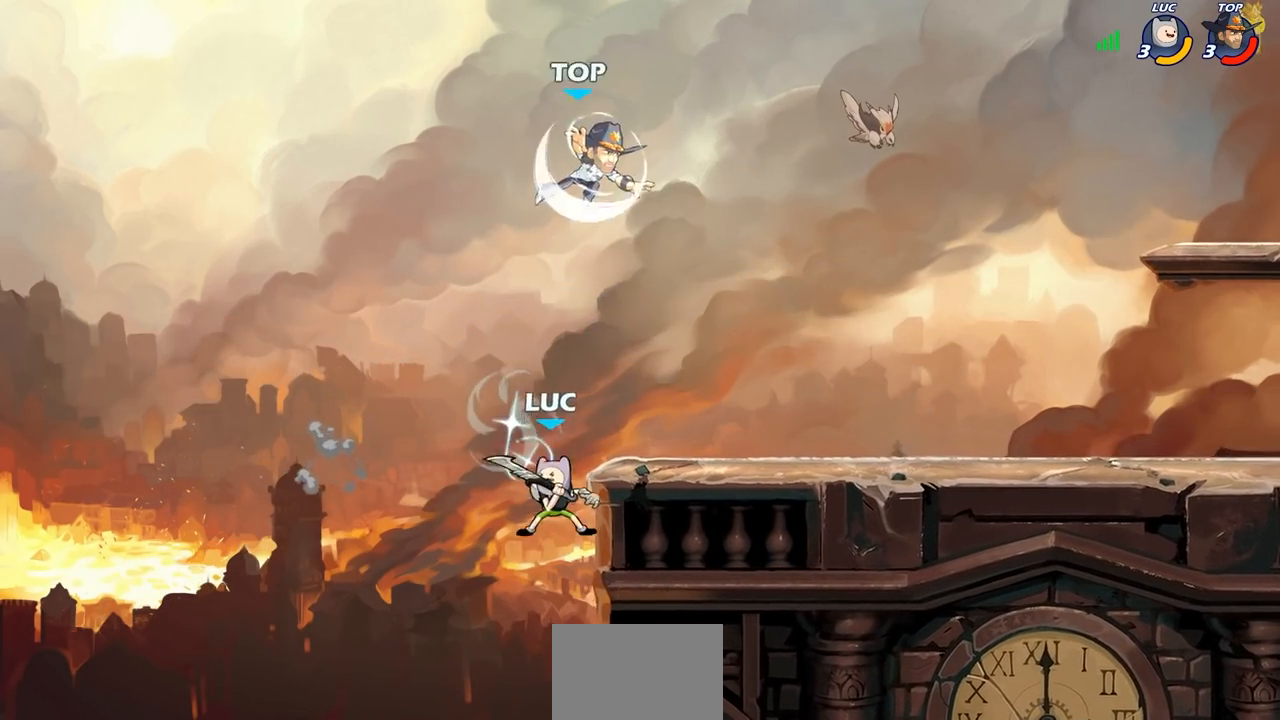
Gameplay with a controller (PlayStation layout); each line is a JSON object with the inputs held at the frame after it. "events" lists button and stick changes between this image and that frame as [ms after this image, input, new state], when the widget could be followed in between. Not read: L3 R3 right_stick.
{"buttons": [], "left_stick": "right", "events": [[50, "left_stick", "left"], [167, "CROSS", "down"], [250, "left_stick", "up"], [300, "CROSS", "up"], [317, "left_stick", "right"]]}
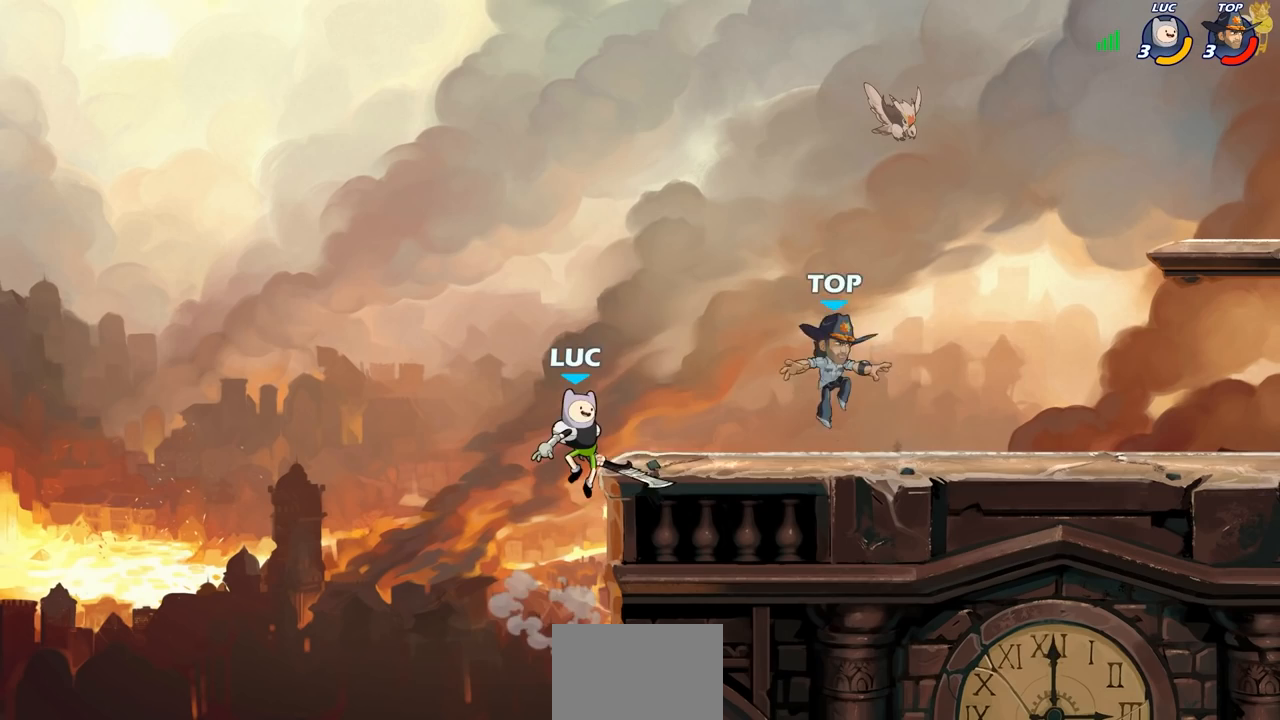
{"buttons": ["R1"], "left_stick": "center", "events": [[100, "left_stick", "down-right"], [250, "left_stick", "right"], [283, "R2", "down"], [383, "R2", "up"], [450, "R1", "down"], [467, "left_stick", "center"]]}
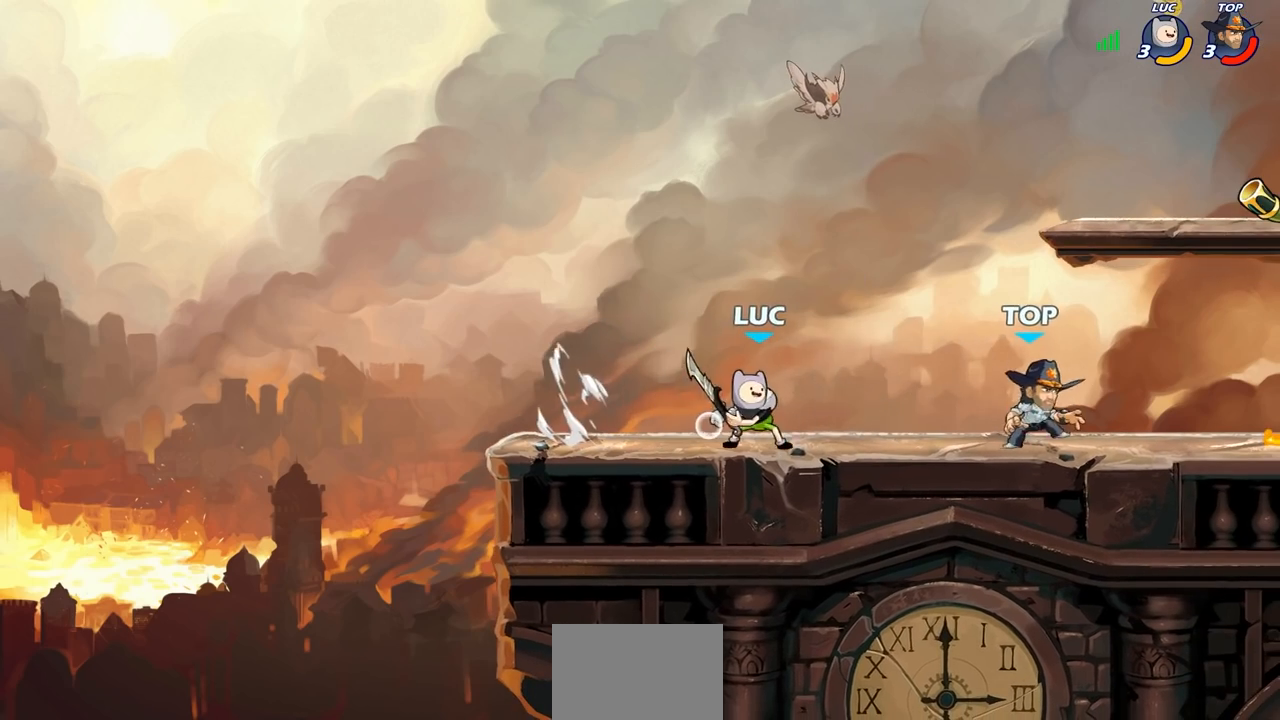
{"buttons": [], "left_stick": "center", "events": [[17, "R1", "up"]]}
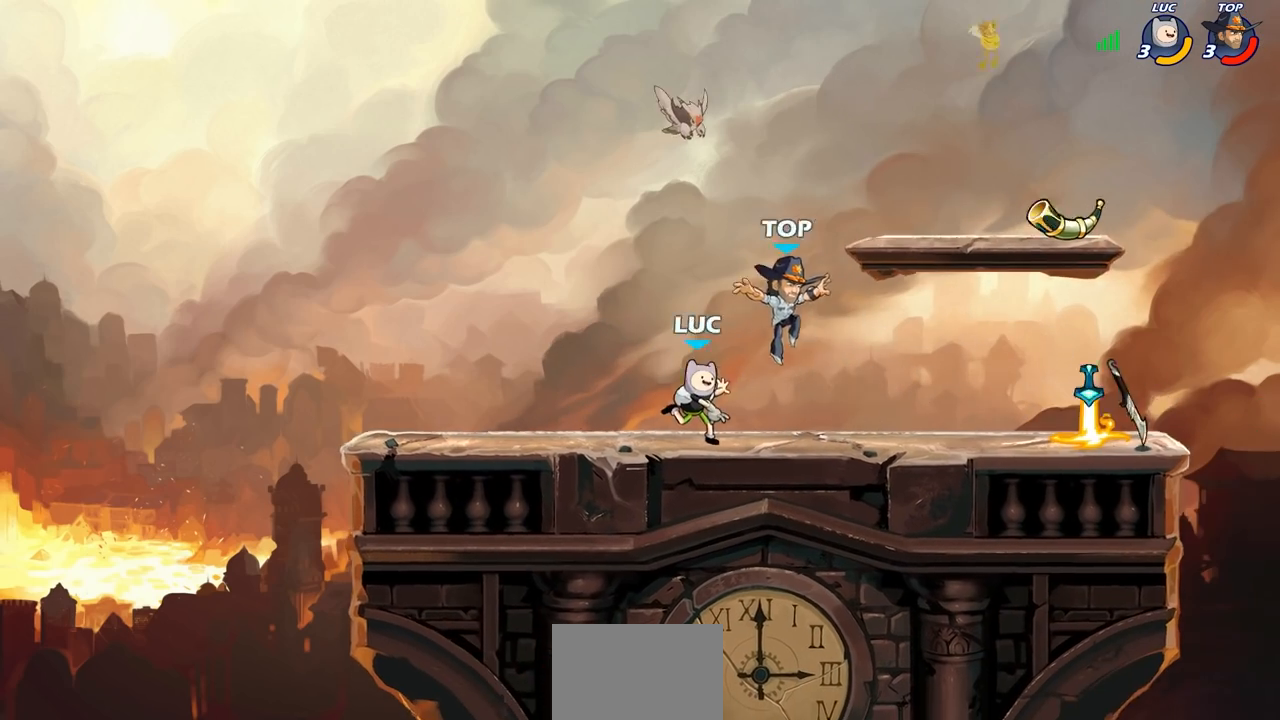
{"buttons": [], "left_stick": "center", "events": [[100, "SQUARE", "down"], [100, "left_stick", "down"], [183, "left_stick", "center"], [200, "SQUARE", "up"]]}
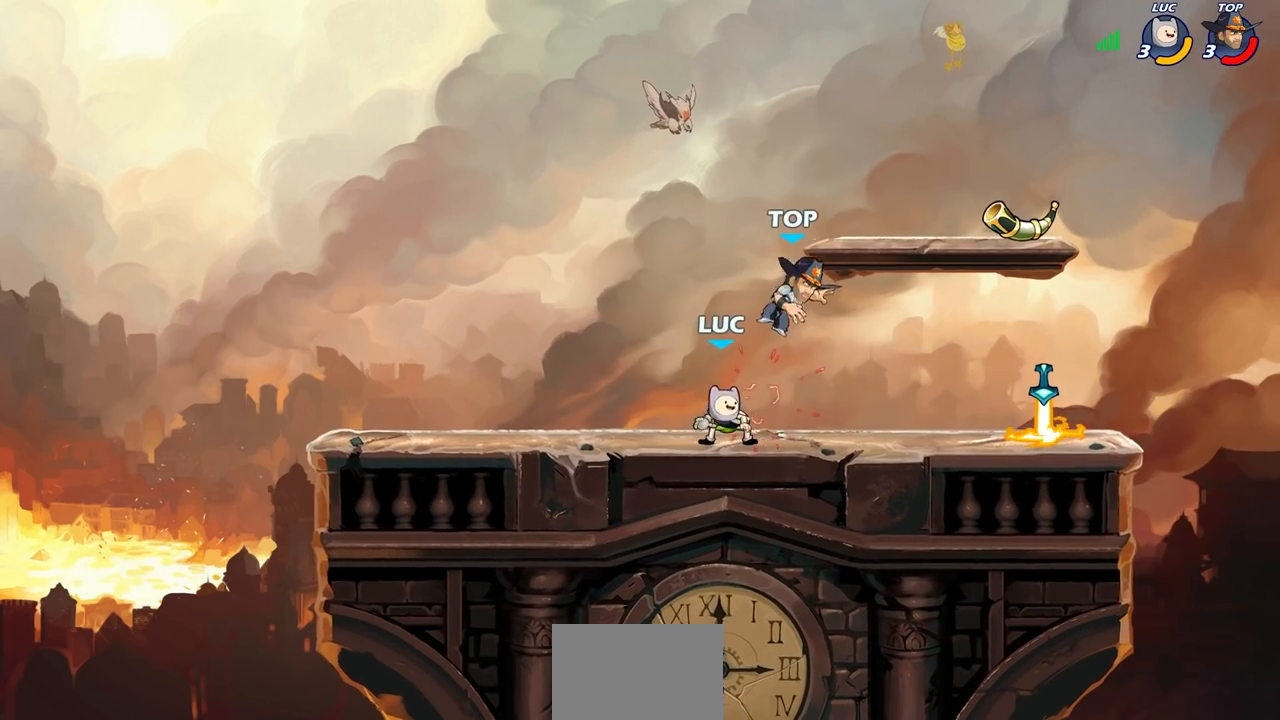
{"buttons": [], "left_stick": "up-right", "events": [[50, "CROSS", "down"], [67, "left_stick", "right"], [100, "CIRCLE", "down"], [100, "CROSS", "up"], [167, "CIRCLE", "up"], [200, "left_stick", "up-right"]]}
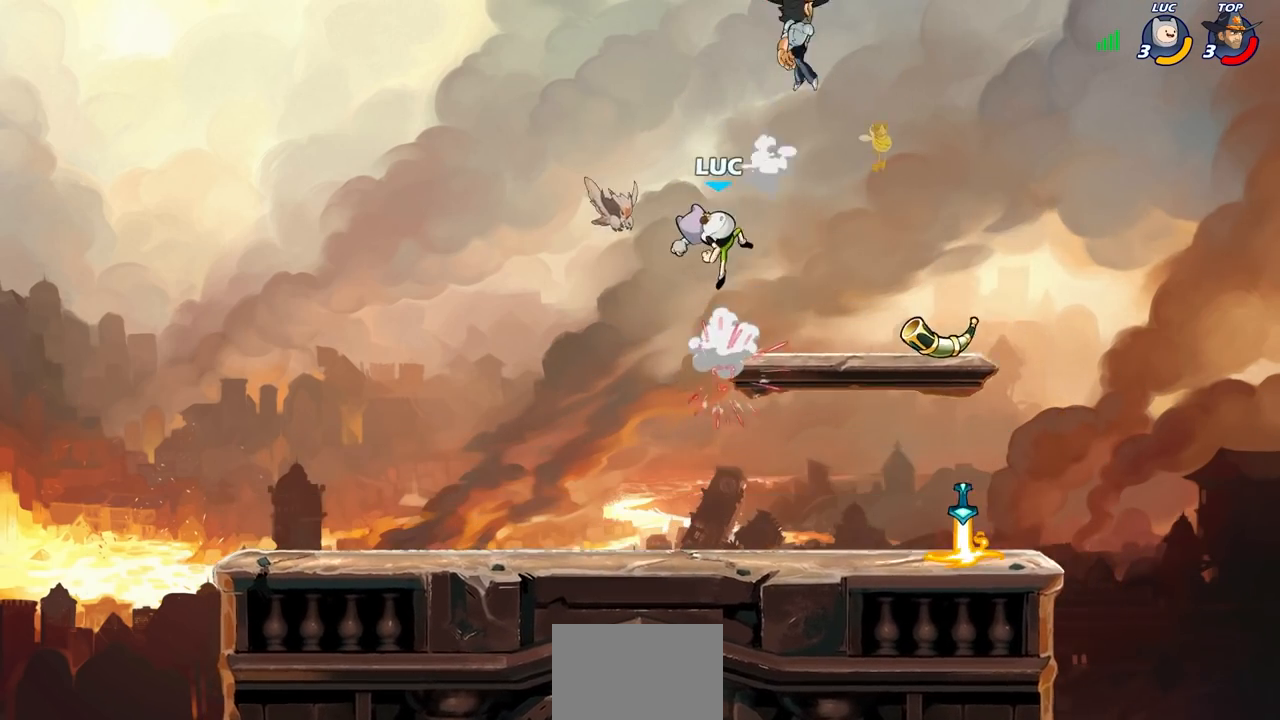
{"buttons": [], "left_stick": "down", "events": [[217, "left_stick", "down"]]}
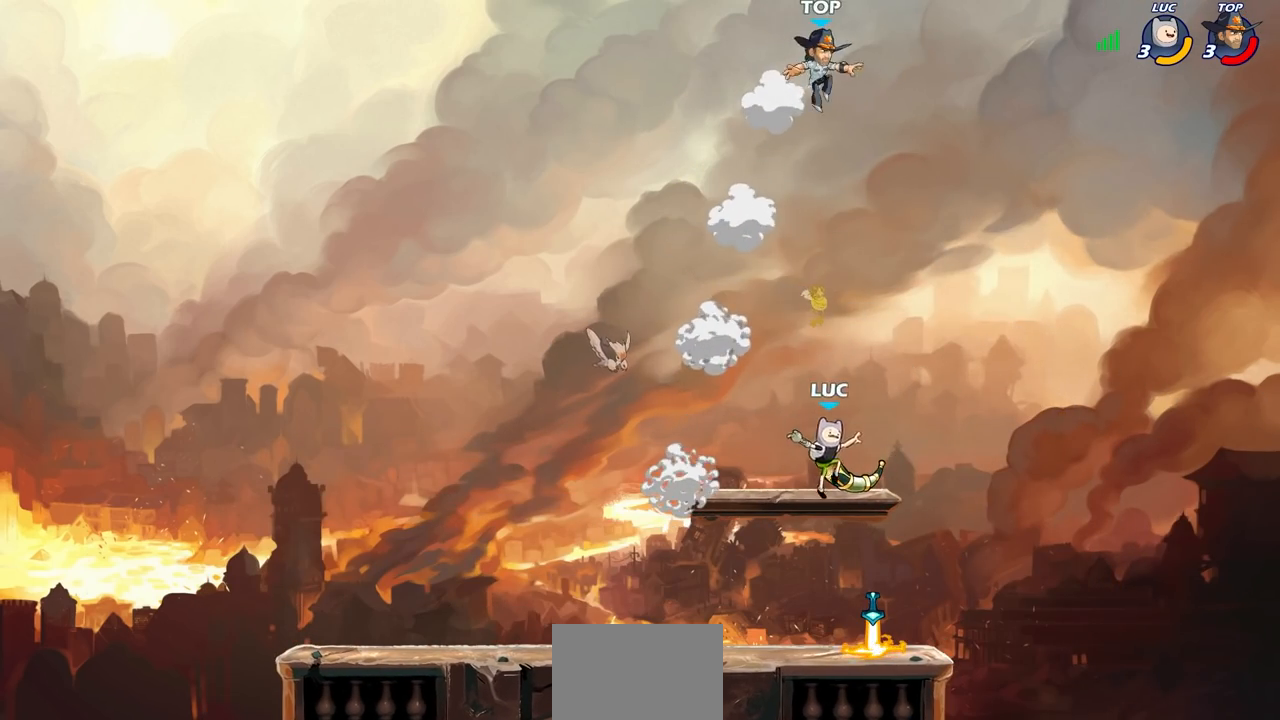
{"buttons": [], "left_stick": "center", "events": [[17, "R1", "down"], [133, "R1", "up"], [250, "left_stick", "center"], [267, "SQUARE", "down"], [383, "SQUARE", "up"]]}
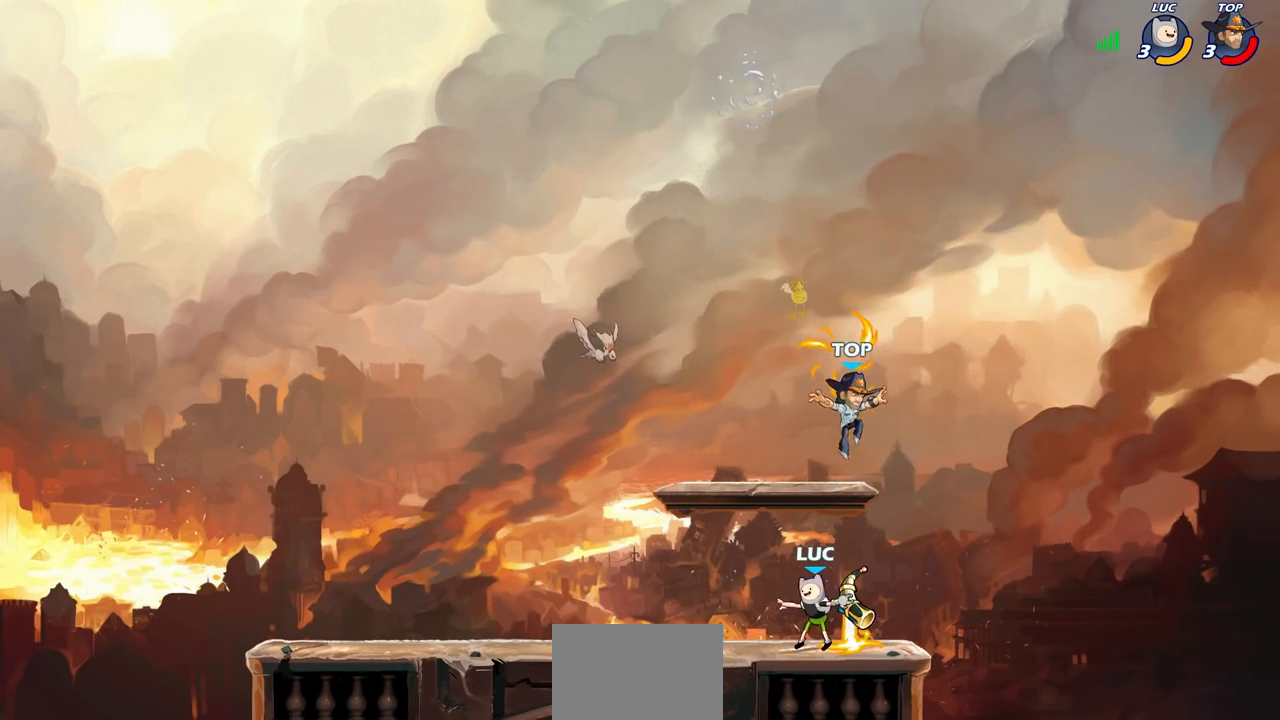
{"buttons": [], "left_stick": "center", "events": [[33, "R1", "down"], [117, "R1", "up"]]}
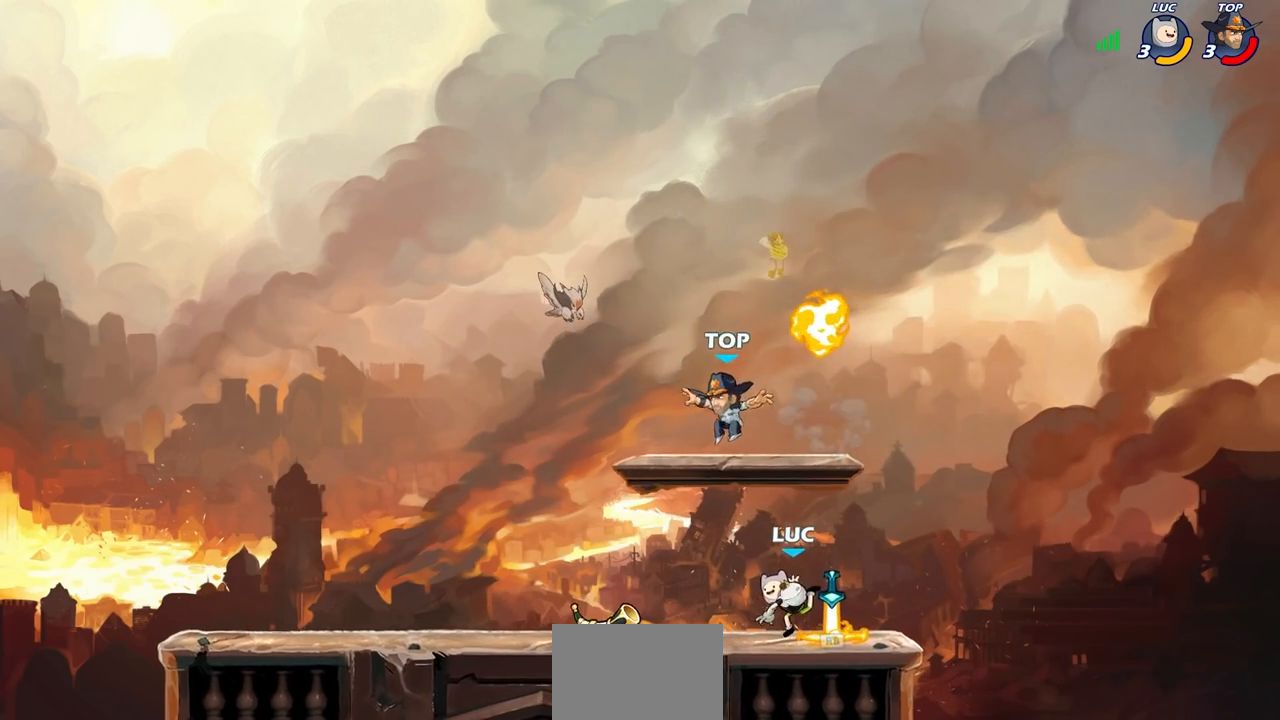
{"buttons": [], "left_stick": "right", "events": [[50, "R1", "down"], [133, "R1", "up"], [250, "CROSS", "down"], [317, "CIRCLE", "down"], [317, "CROSS", "up"], [350, "left_stick", "right"], [400, "CIRCLE", "up"]]}
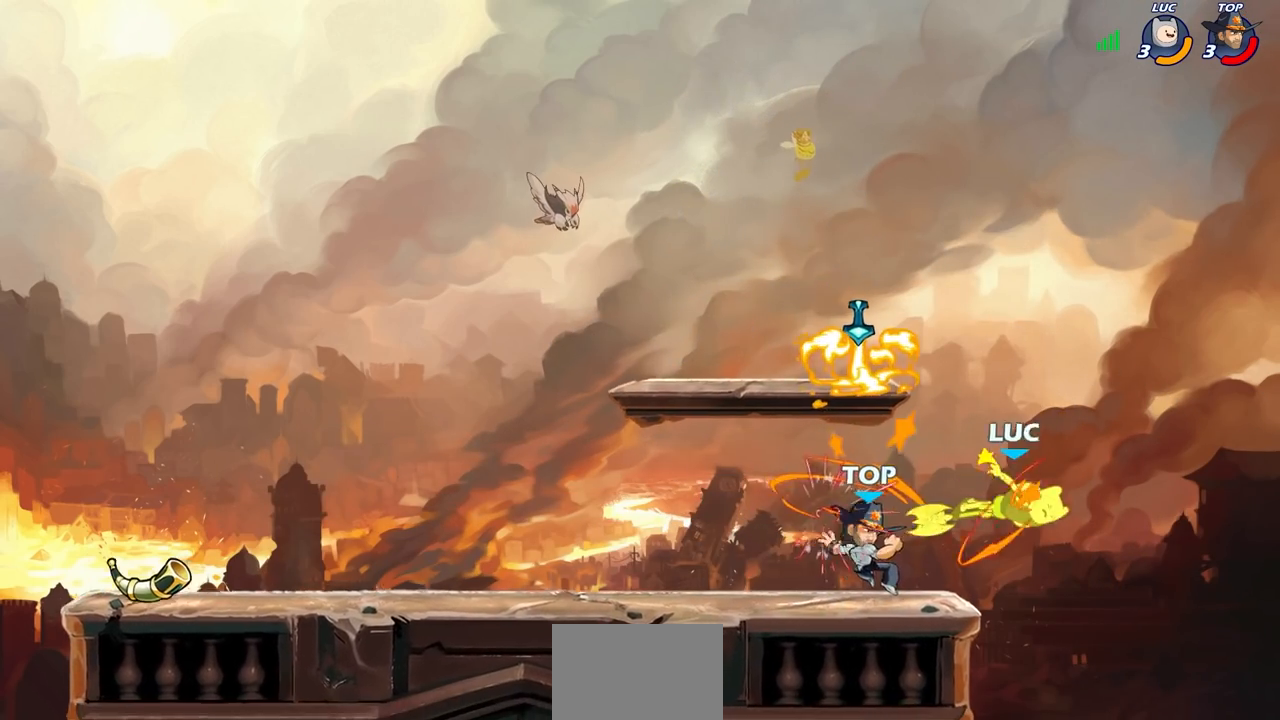
{"buttons": [], "left_stick": "left", "events": [[167, "left_stick", "center"], [250, "left_stick", "left"]]}
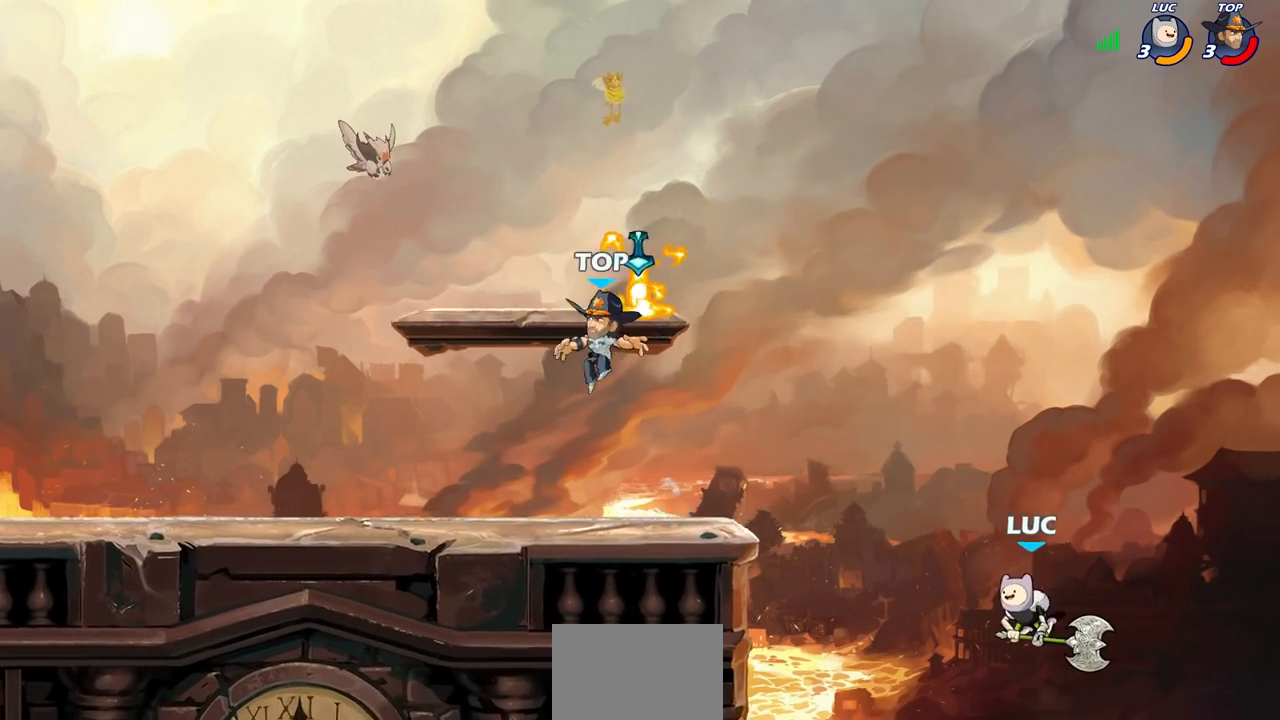
{"buttons": [], "left_stick": "down-left", "events": [[133, "CROSS", "down"], [267, "CROSS", "up"], [383, "left_stick", "down-left"]]}
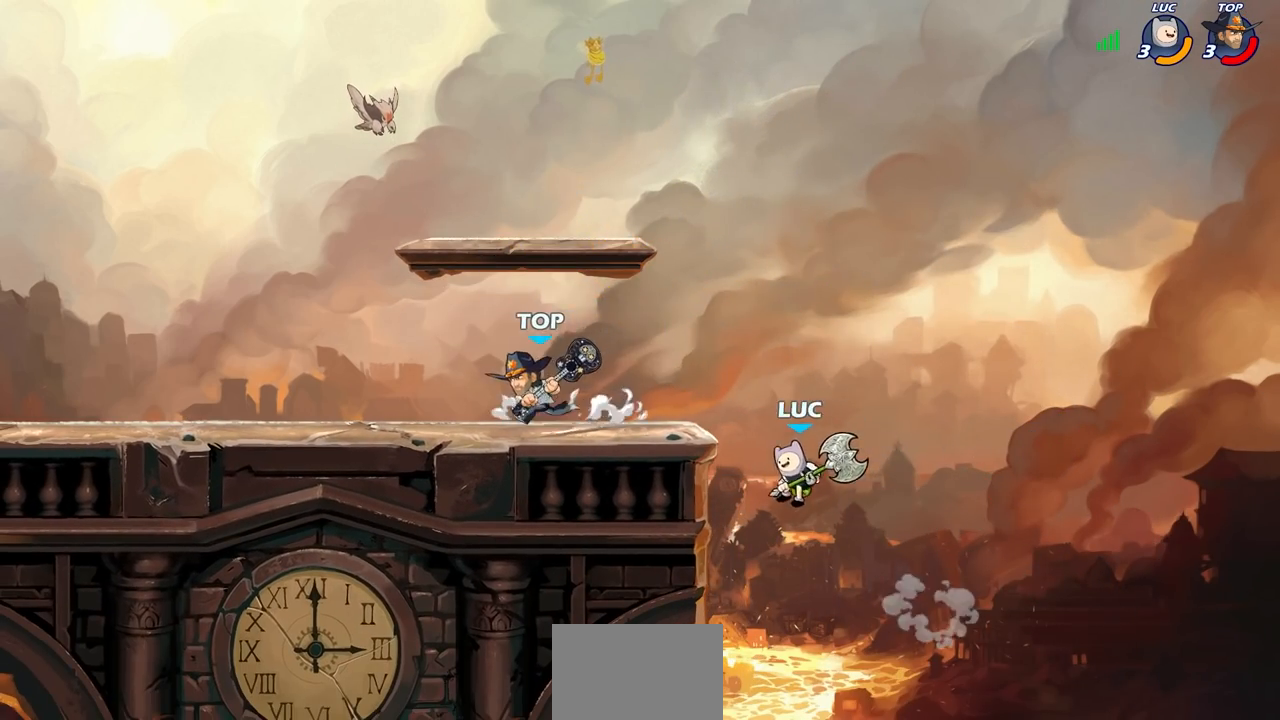
{"buttons": [], "left_stick": "left", "events": [[50, "left_stick", "center"], [100, "R2", "down"], [183, "CIRCLE", "down"], [200, "CIRCLE", "up"], [250, "R2", "up"], [467, "left_stick", "left"]]}
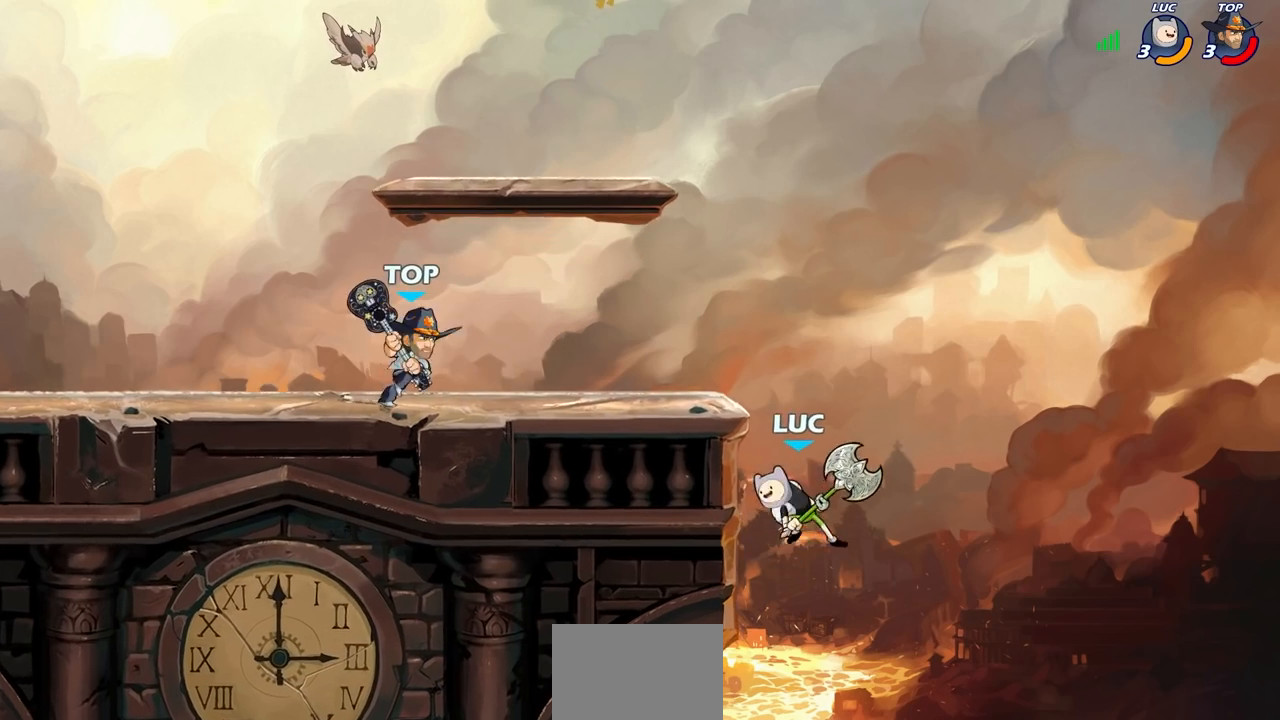
{"buttons": [], "left_stick": "center", "events": [[17, "CIRCLE", "down"], [133, "CIRCLE", "up"], [183, "left_stick", "center"], [233, "CIRCLE", "down"], [333, "CIRCLE", "up"]]}
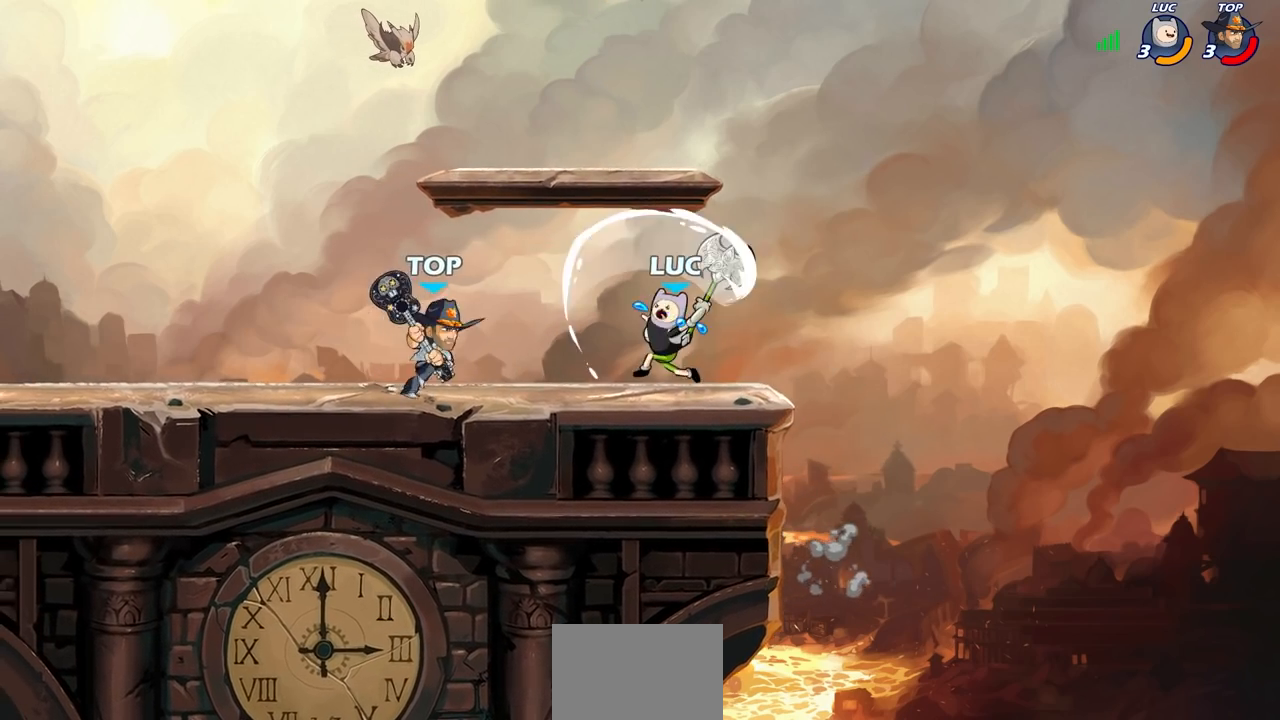
{"buttons": [], "left_stick": "left", "events": [[33, "left_stick", "left"]]}
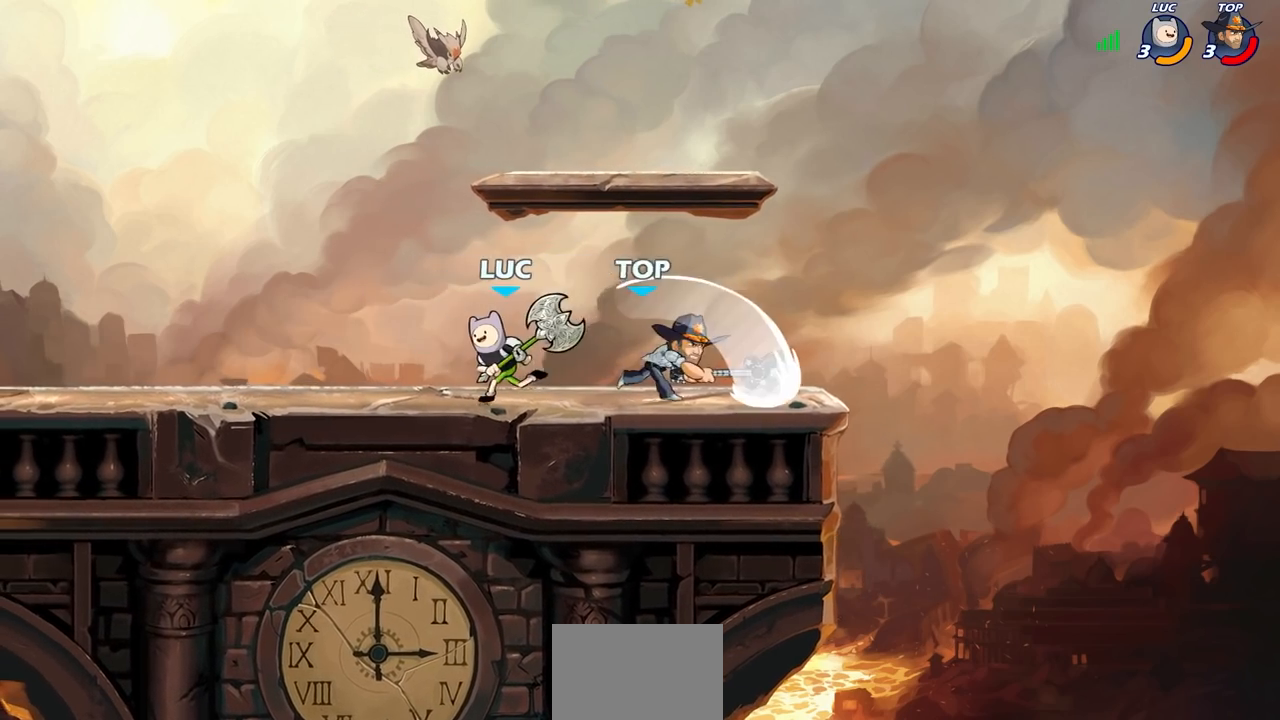
{"buttons": [], "left_stick": "center"}
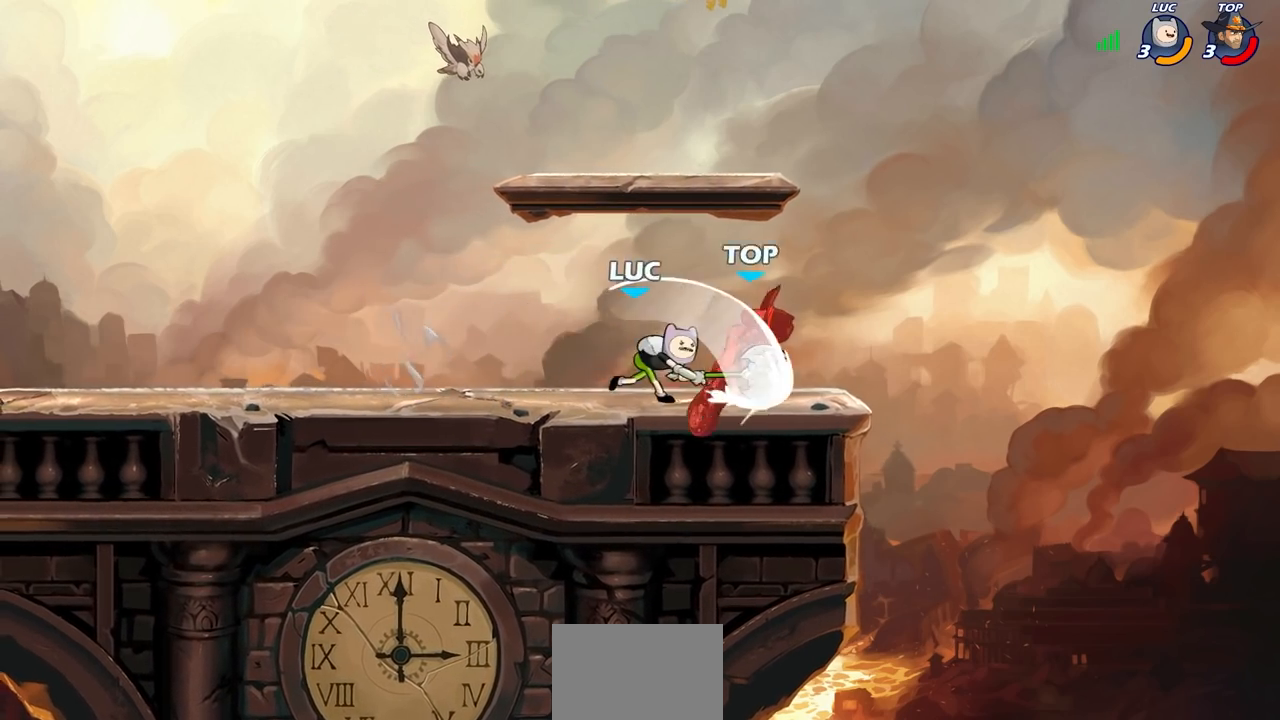
{"buttons": [], "left_stick": "left", "events": [[217, "left_stick", "right"], [250, "CROSS", "down"], [267, "SQUARE", "down"], [317, "CROSS", "up"], [333, "SQUARE", "up"], [350, "left_stick", "left"]]}
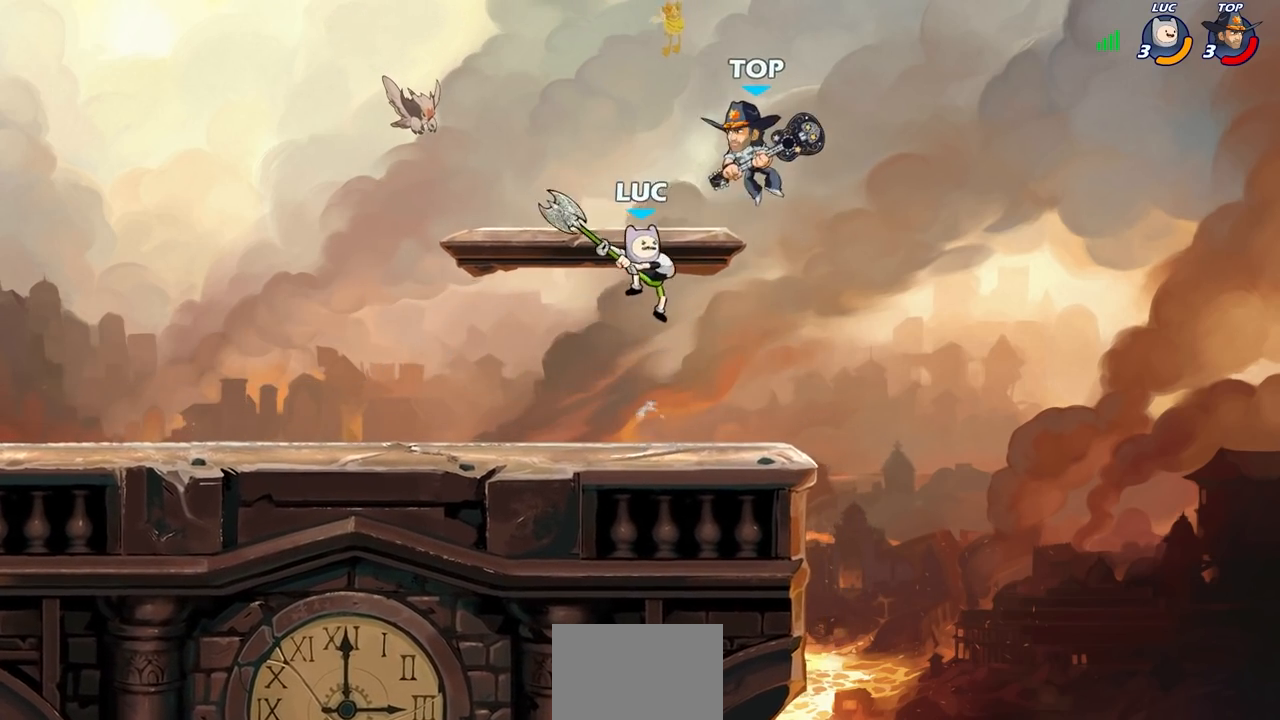
{"buttons": [], "left_stick": "down-left", "events": [[433, "left_stick", "down-left"]]}
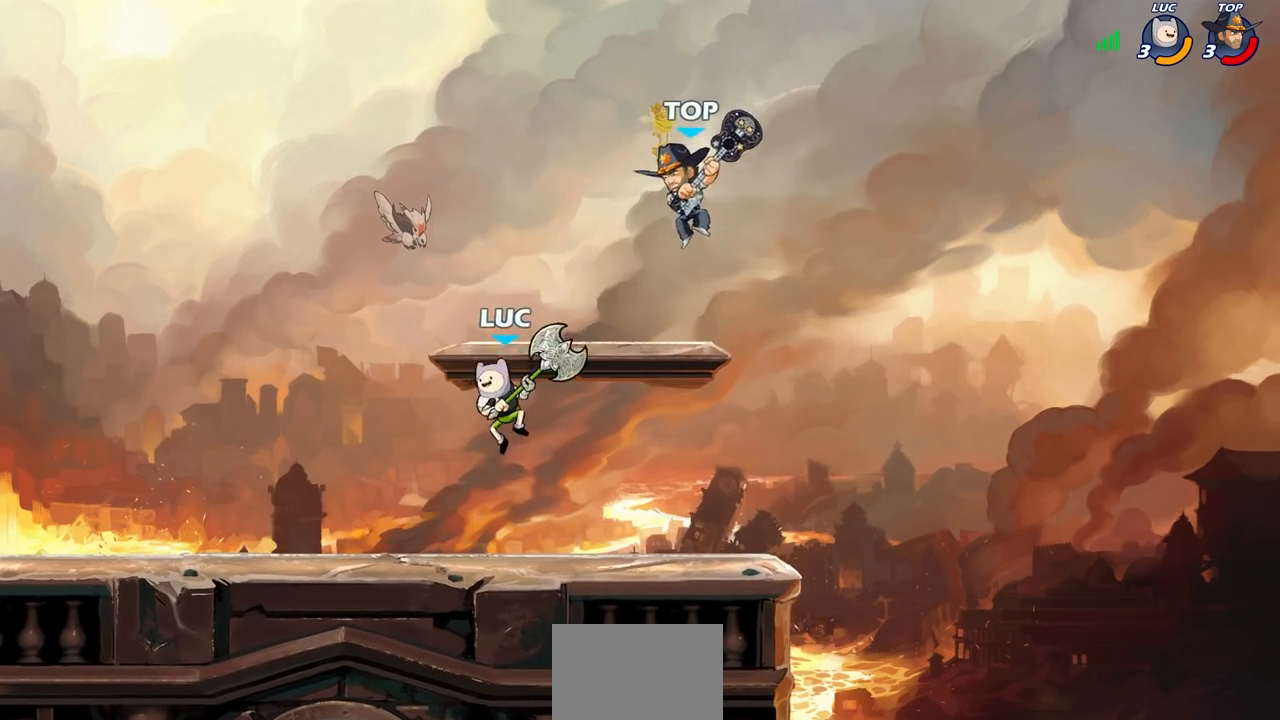
{"buttons": [], "left_stick": "center", "events": [[250, "left_stick", "up-right"], [300, "CIRCLE", "down"], [317, "left_stick", "center"], [383, "CIRCLE", "up"]]}
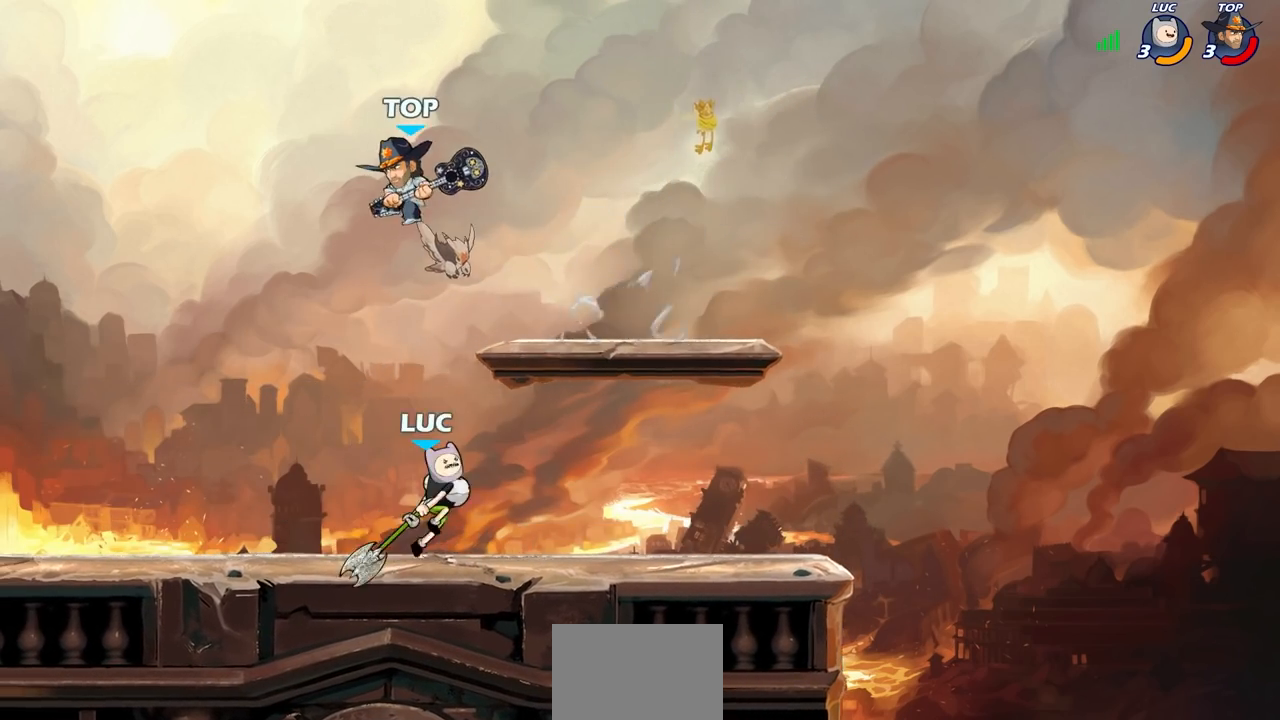
{"buttons": [], "left_stick": "right", "events": [[17, "left_stick", "up-left"], [250, "left_stick", "center"], [450, "left_stick", "right"]]}
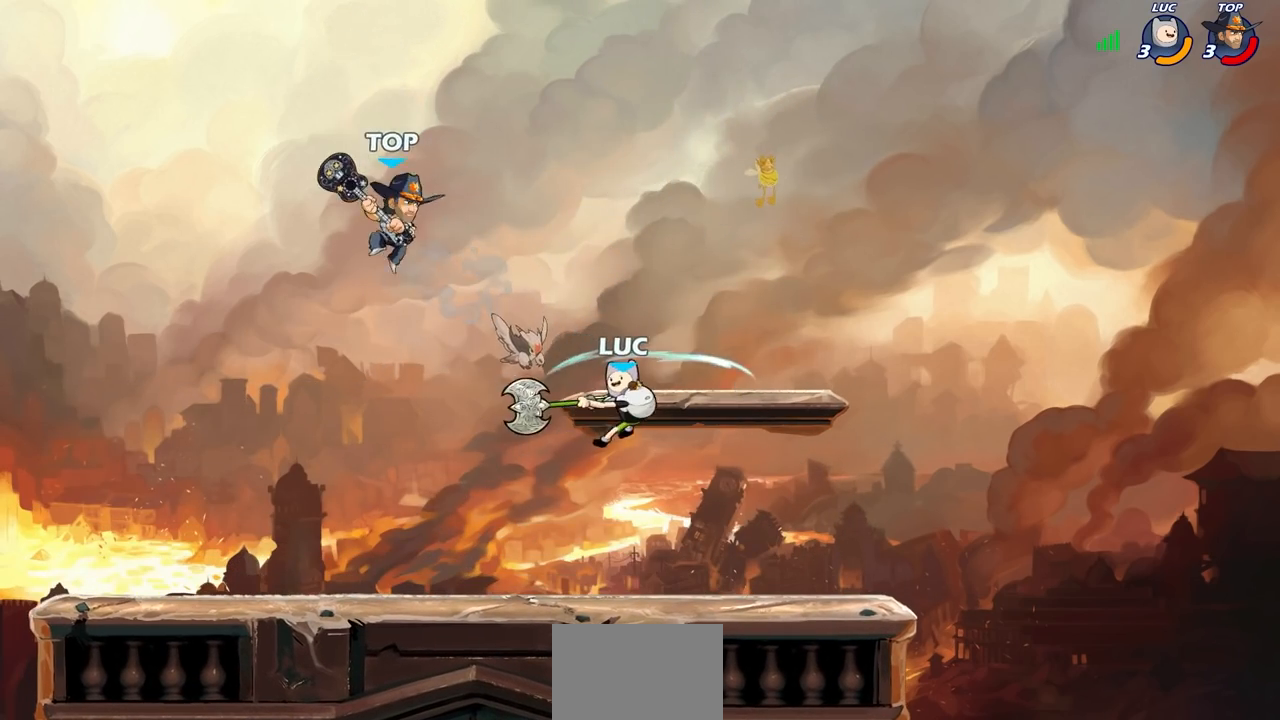
{"buttons": ["R1", "R2"], "left_stick": "up", "events": [[233, "CROSS", "down"], [317, "R2", "down"], [333, "left_stick", "up-right"], [383, "CROSS", "up"], [383, "R1", "down"], [500, "left_stick", "up"]]}
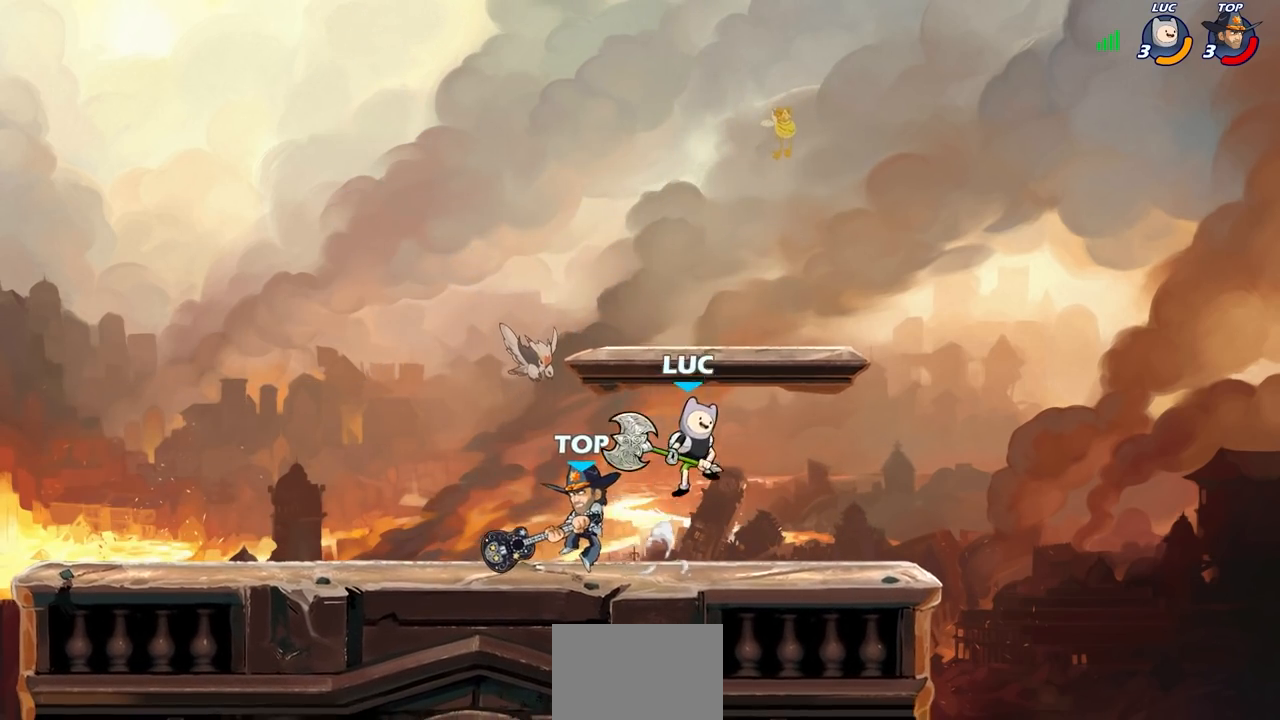
{"buttons": [], "left_stick": "right", "events": [[33, "R1", "up"], [33, "left_stick", "up-left"], [50, "R2", "up"], [83, "left_stick", "left"], [333, "left_stick", "up-right"], [450, "left_stick", "right"]]}
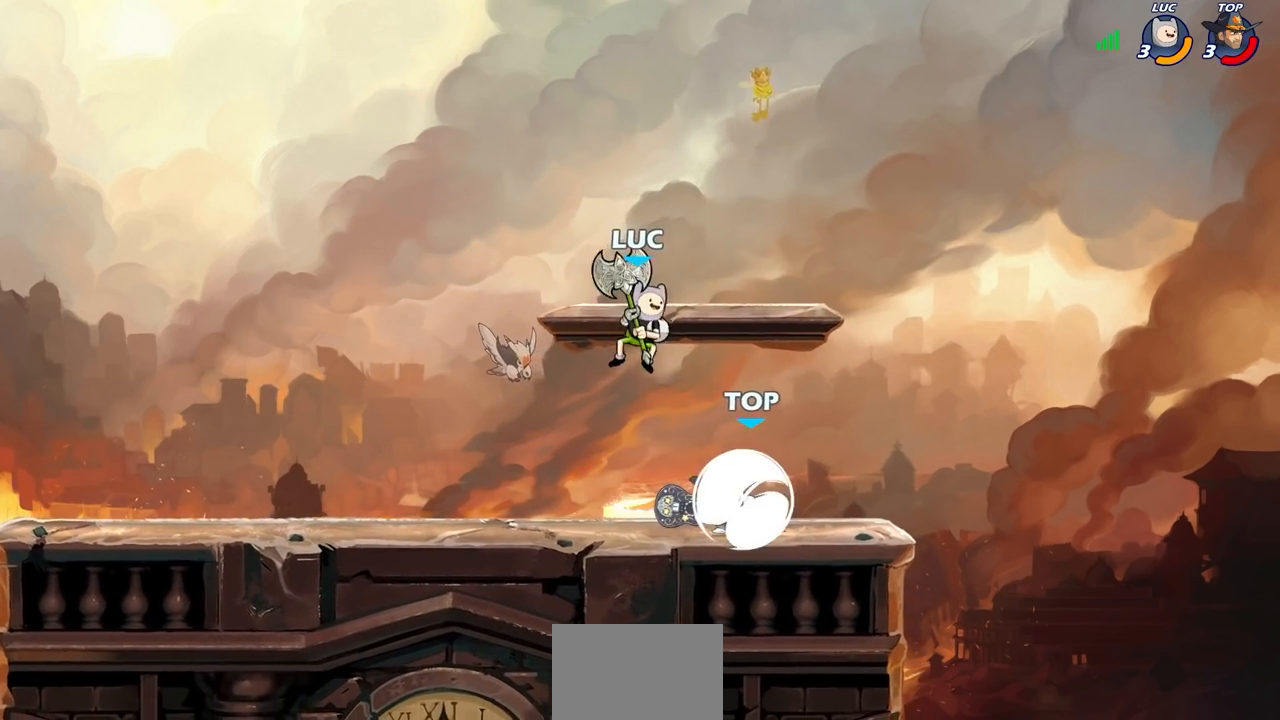
{"buttons": ["CIRCLE"], "left_stick": "down-left", "events": [[400, "left_stick", "left"], [450, "CIRCLE", "down"], [450, "left_stick", "down-left"]]}
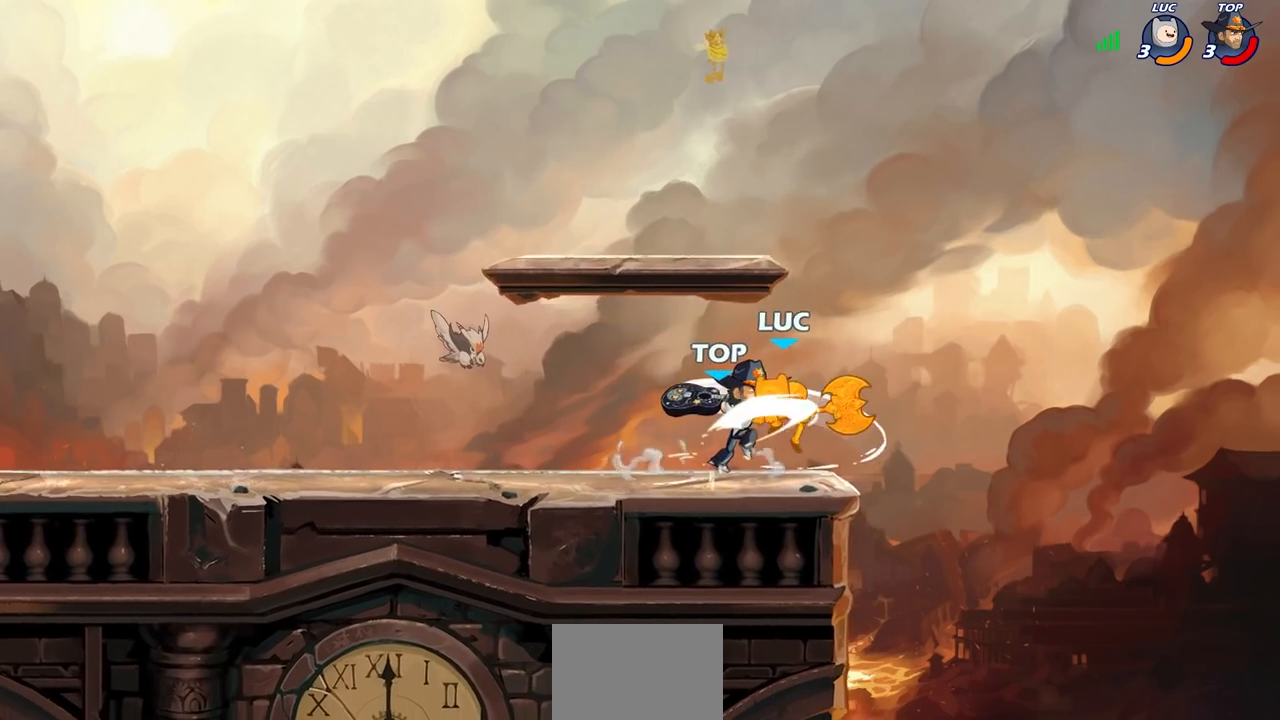
{"buttons": [], "left_stick": "left", "events": [[33, "CIRCLE", "up"], [83, "left_stick", "center"], [350, "left_stick", "left"]]}
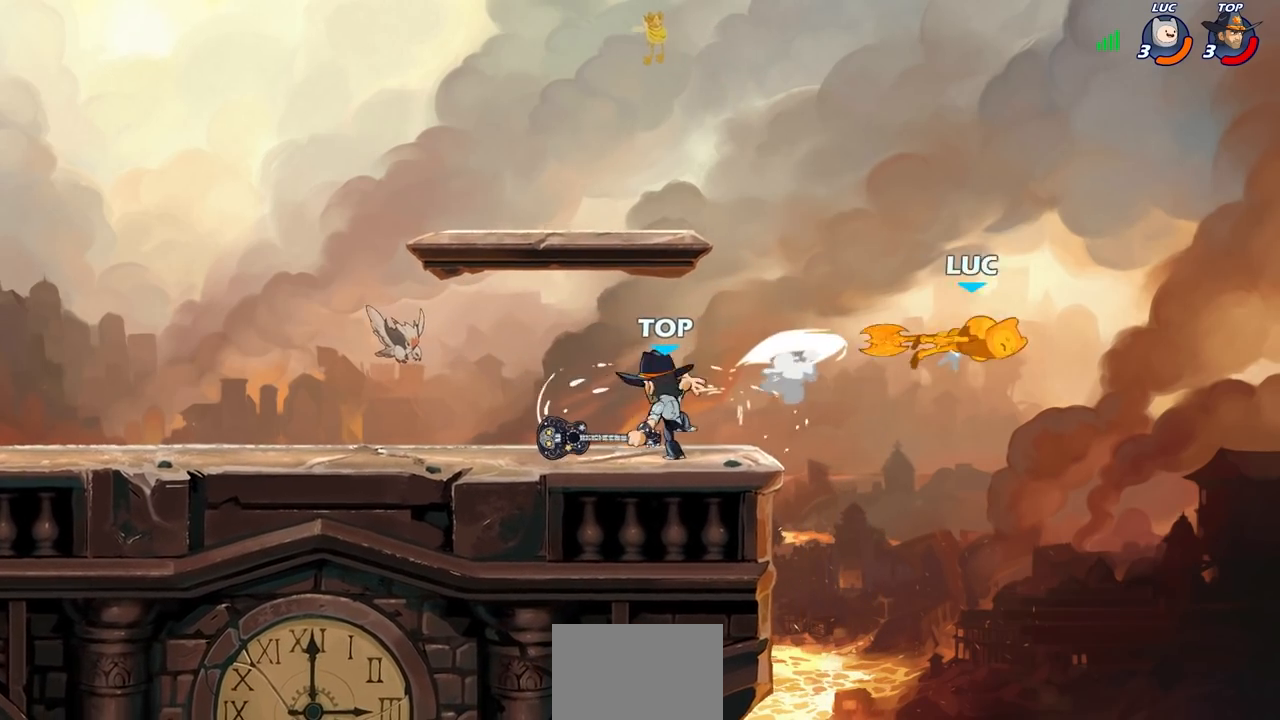
{"buttons": [], "left_stick": "left", "events": []}
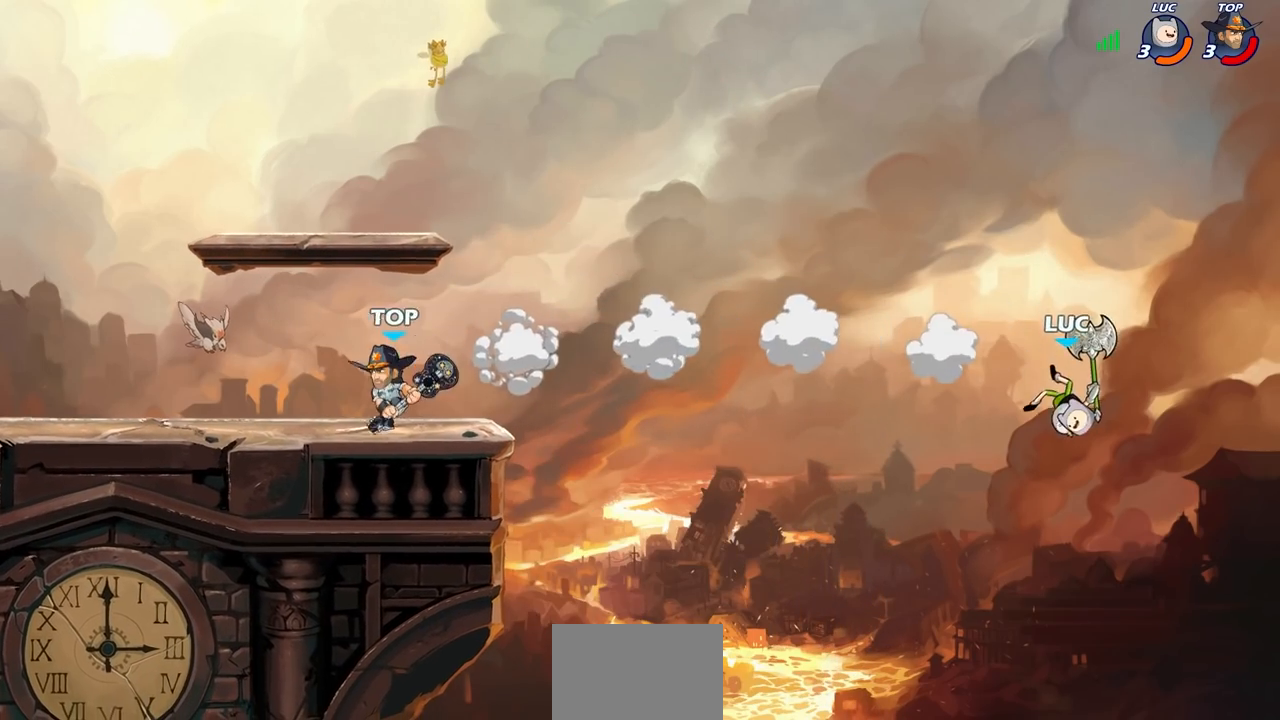
{"buttons": ["CIRCLE"], "left_stick": "up-left", "events": [[267, "CROSS", "down"], [367, "CROSS", "up"], [383, "CIRCLE", "down"], [383, "left_stick", "up-left"]]}
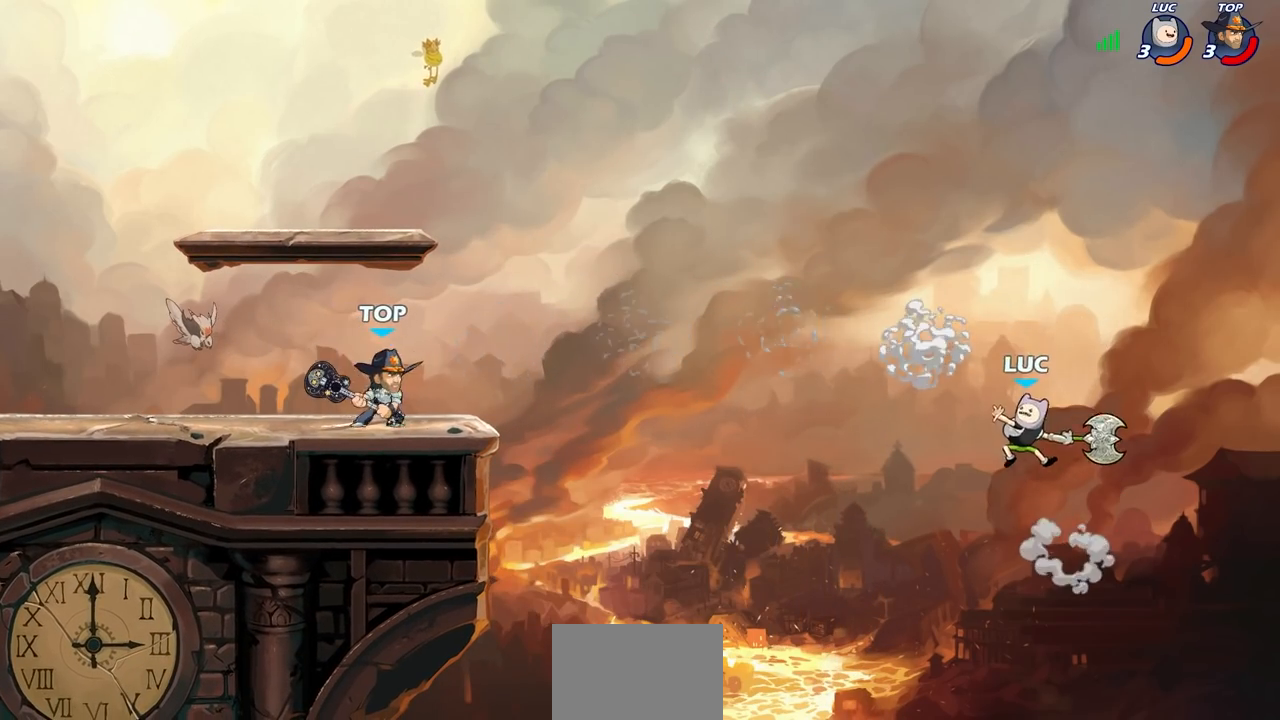
{"buttons": [], "left_stick": "right", "events": [[17, "CIRCLE", "up"], [117, "left_stick", "center"], [417, "left_stick", "right"]]}
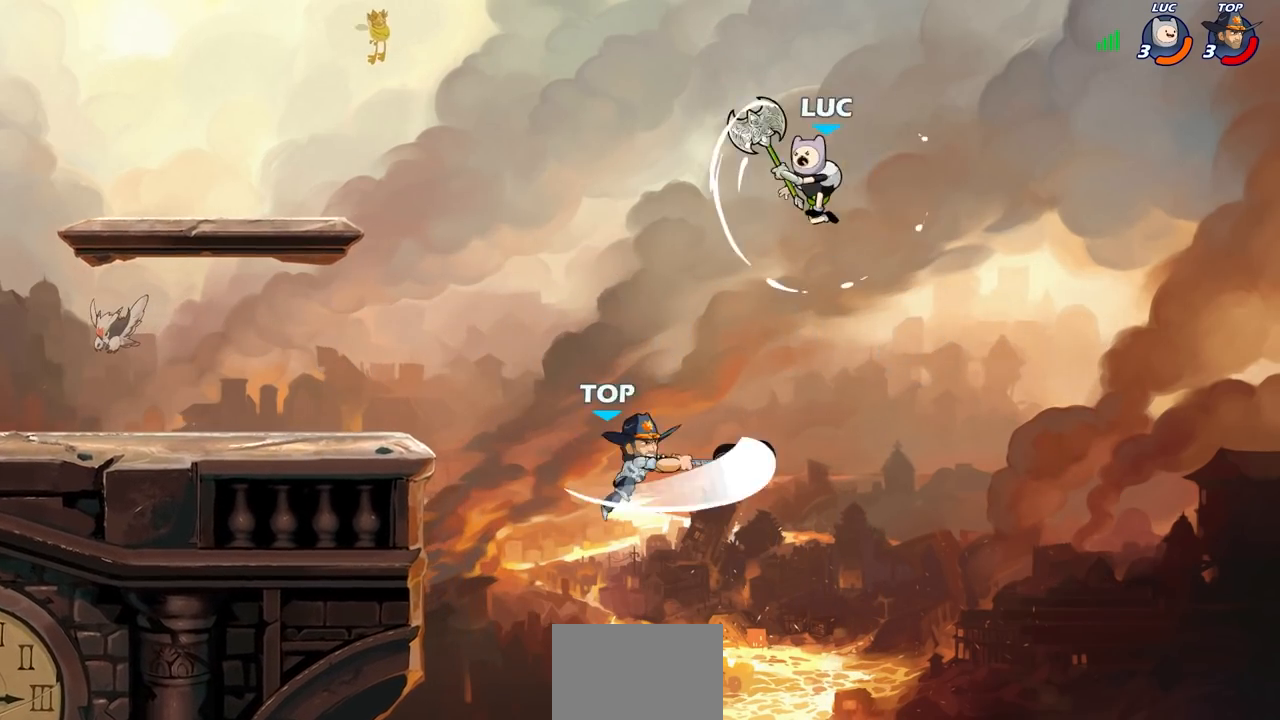
{"buttons": [], "left_stick": "down-left", "events": [[200, "left_stick", "up-left"], [317, "left_stick", "down-left"]]}
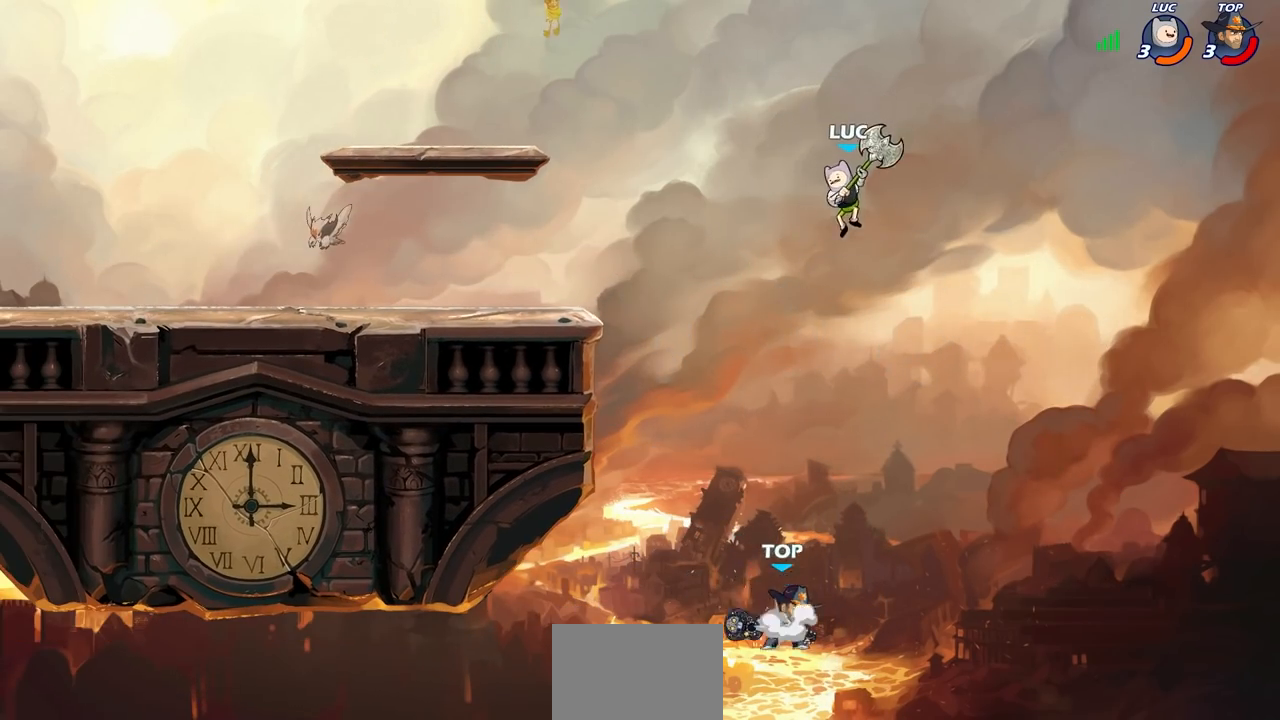
{"buttons": [], "left_stick": "up-right", "events": [[17, "SQUARE", "down"], [133, "SQUARE", "up"], [233, "left_stick", "left"], [450, "left_stick", "up-right"]]}